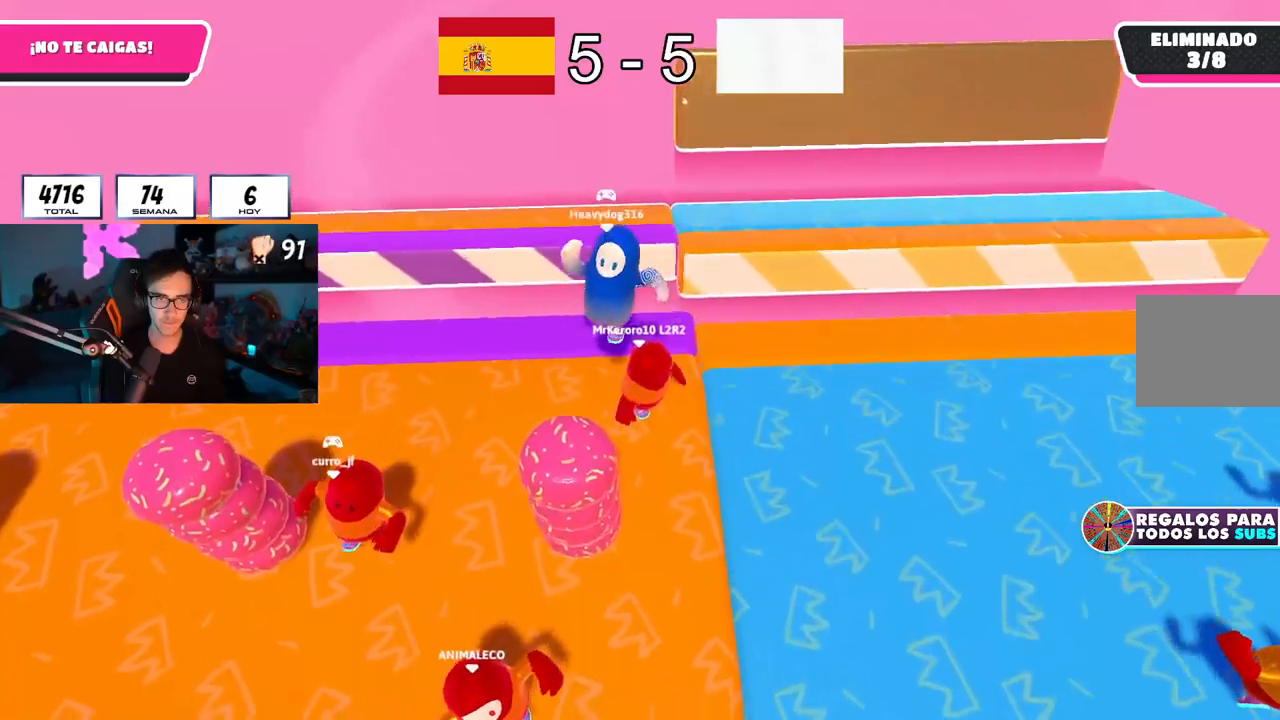
Gameplay with a controller (PlayStation layout); each line is a JSON object with the inputs held at the frame after it. "button_events" lists button changes between this image and that frame as [ms after this image, input, new state], when the widget could be followed in between (sticks are given only as held states). Not read: L1.
{"buttons": [], "left_stick": "up-right", "right_stick": "right", "button_events": []}
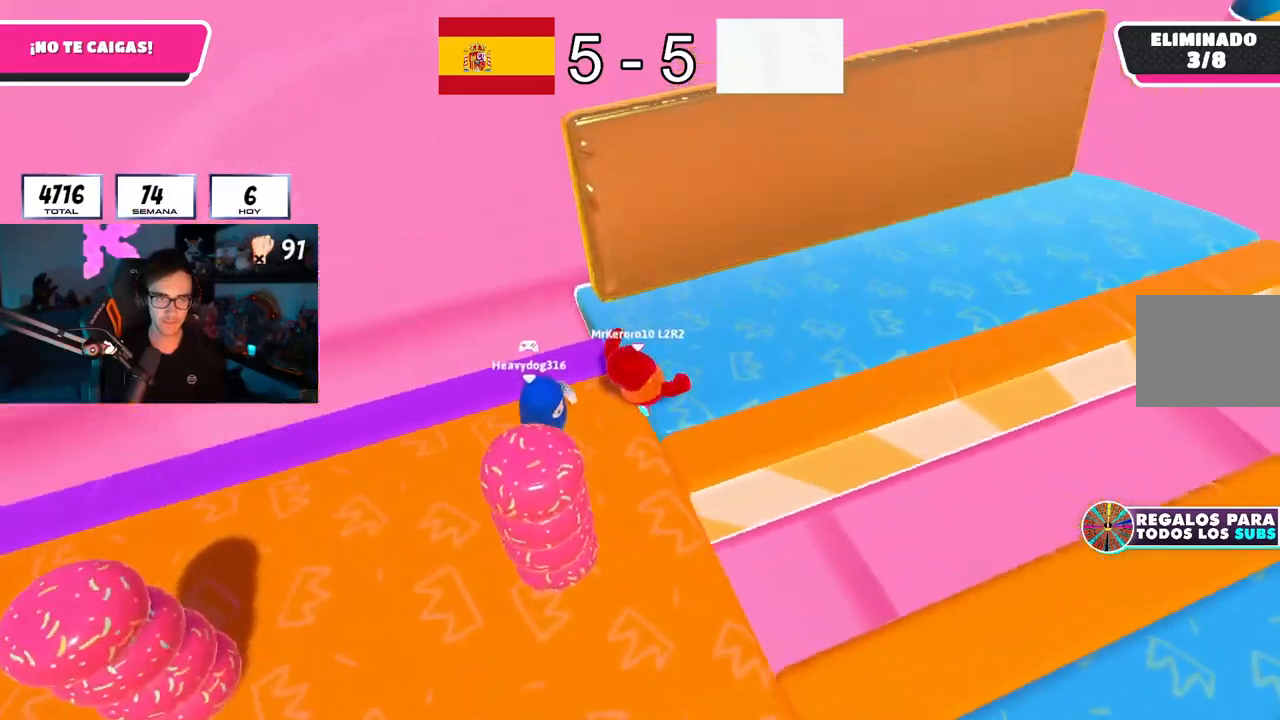
{"buttons": [], "left_stick": "right", "right_stick": "center", "button_events": []}
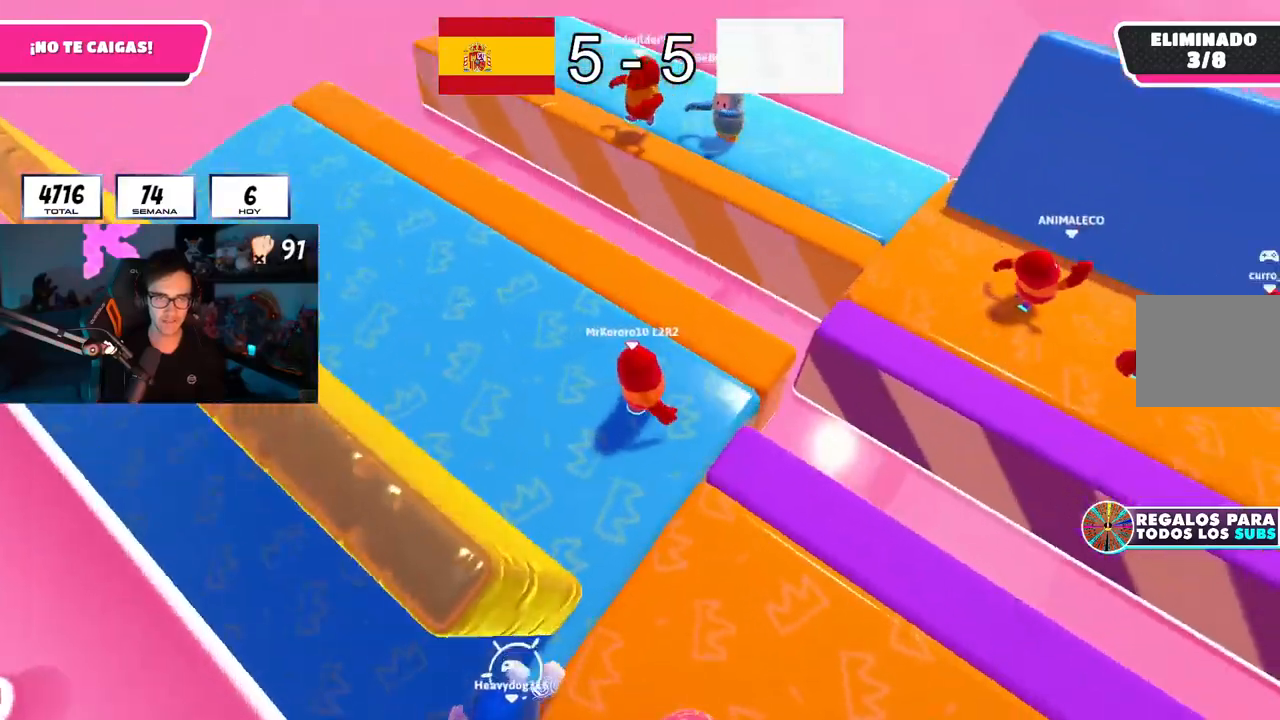
{"buttons": [], "left_stick": "center", "right_stick": "center", "button_events": []}
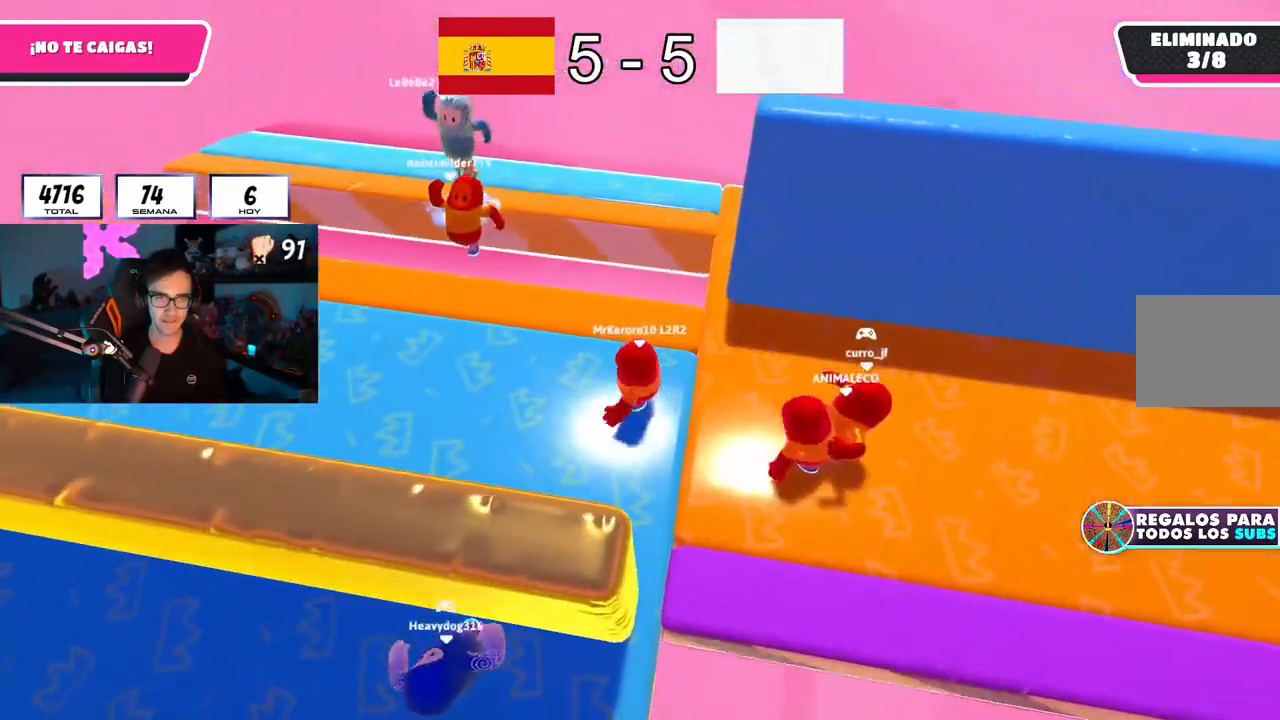
{"buttons": [], "left_stick": "up-right", "right_stick": "right", "button_events": []}
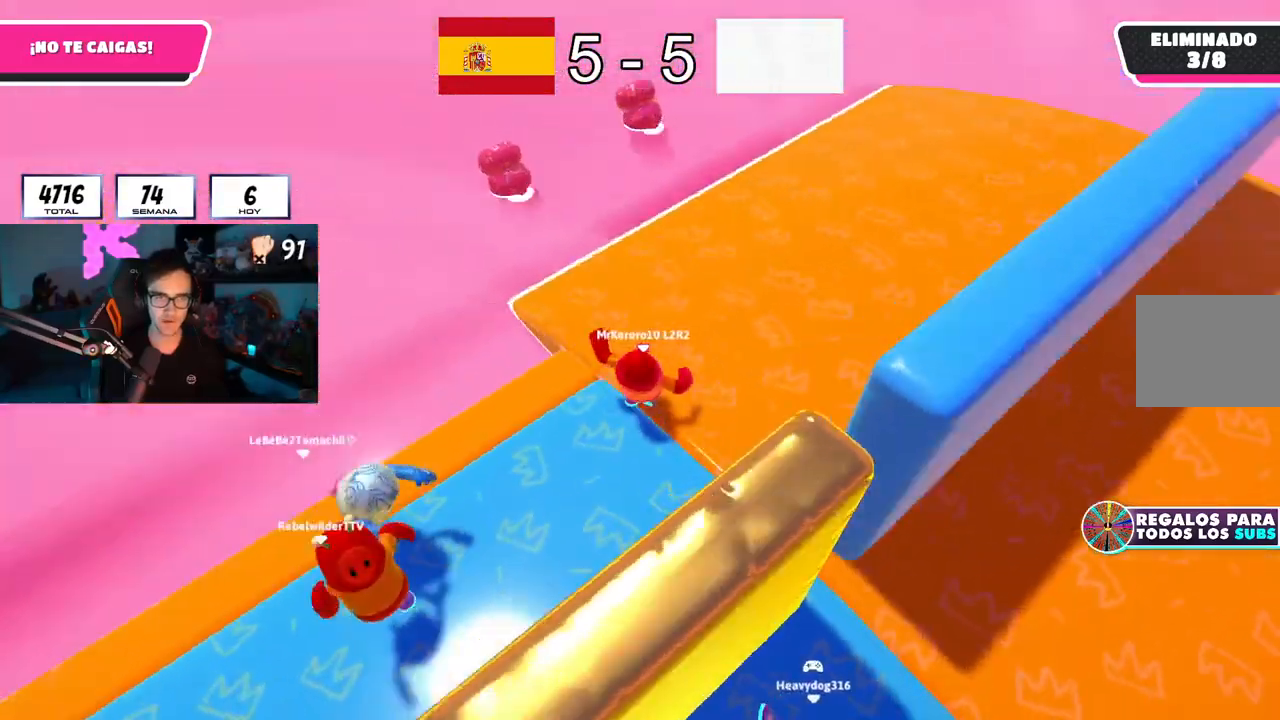
{"buttons": [], "left_stick": "right", "right_stick": "right", "button_events": []}
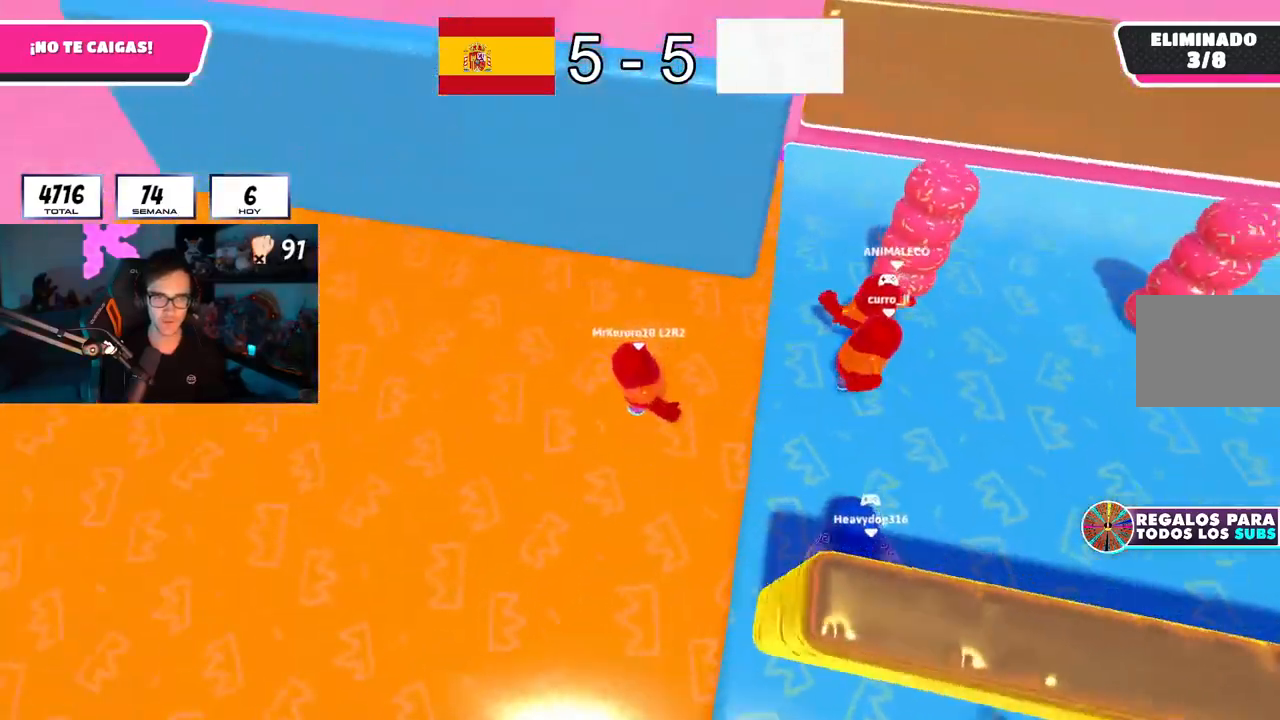
{"buttons": [], "left_stick": "right", "right_stick": "center", "button_events": []}
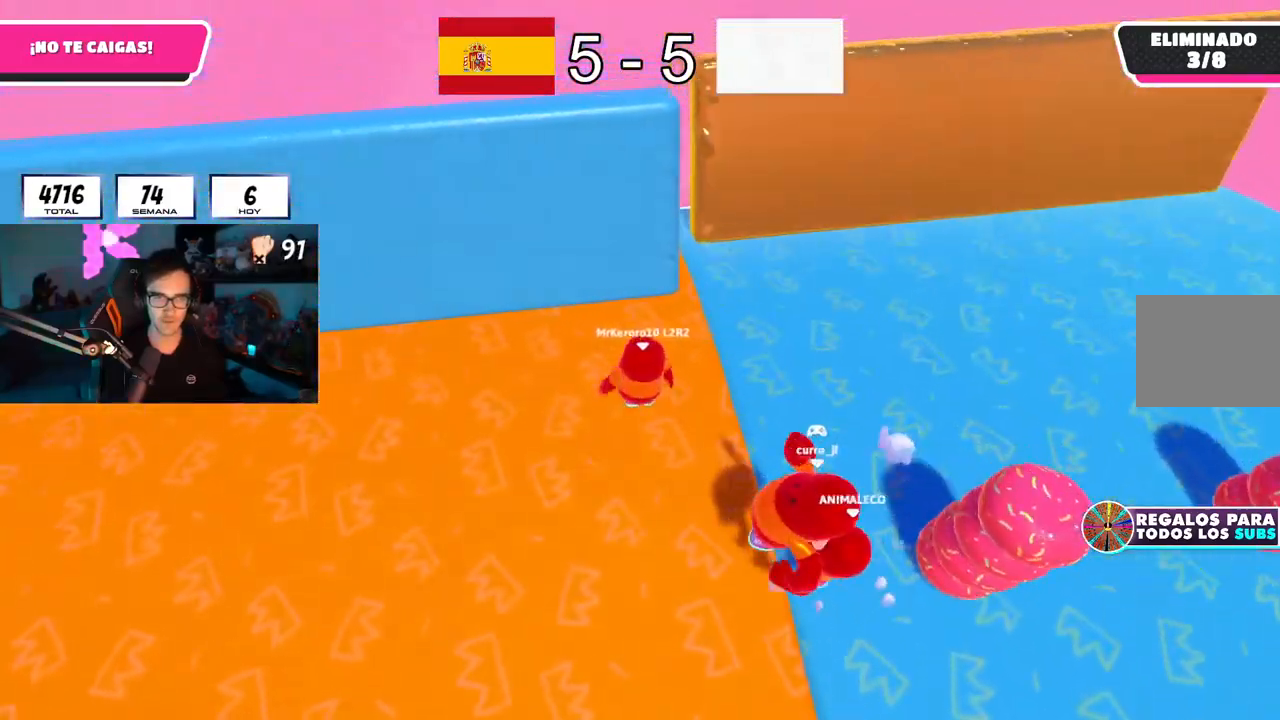
{"buttons": [], "left_stick": "up", "right_stick": "right", "button_events": []}
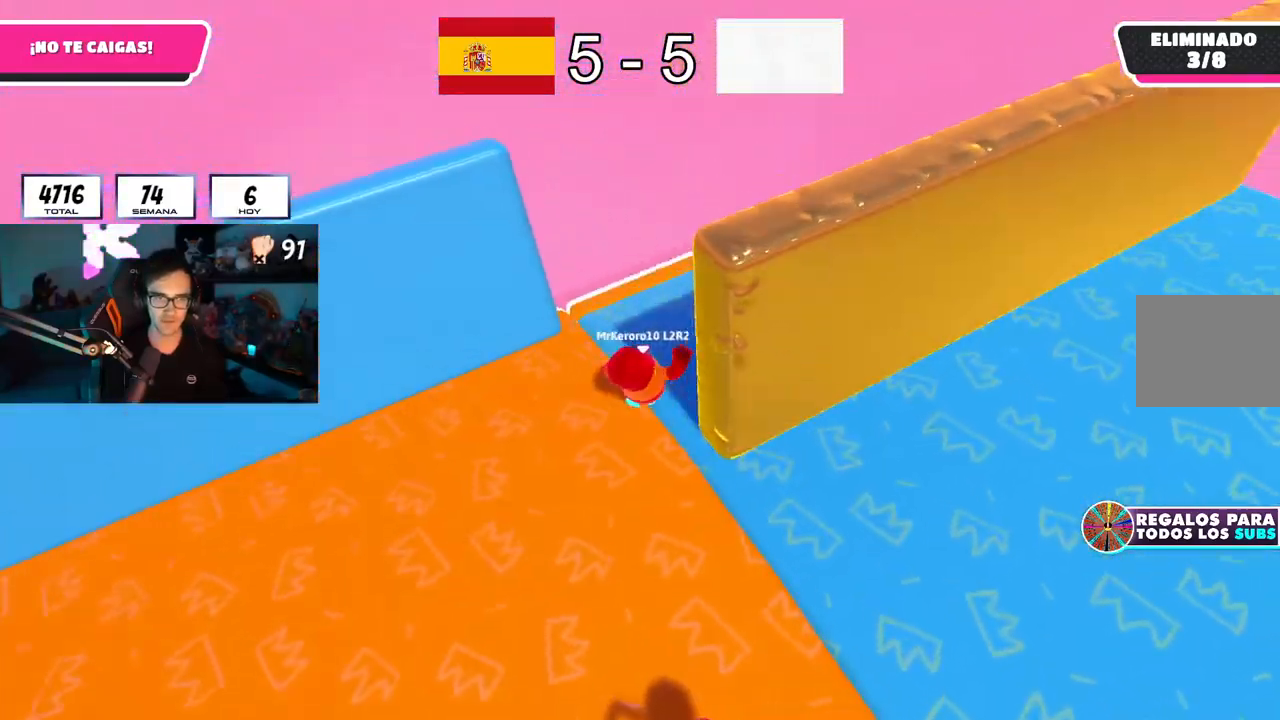
{"buttons": [], "left_stick": "left", "right_stick": "up-right", "button_events": []}
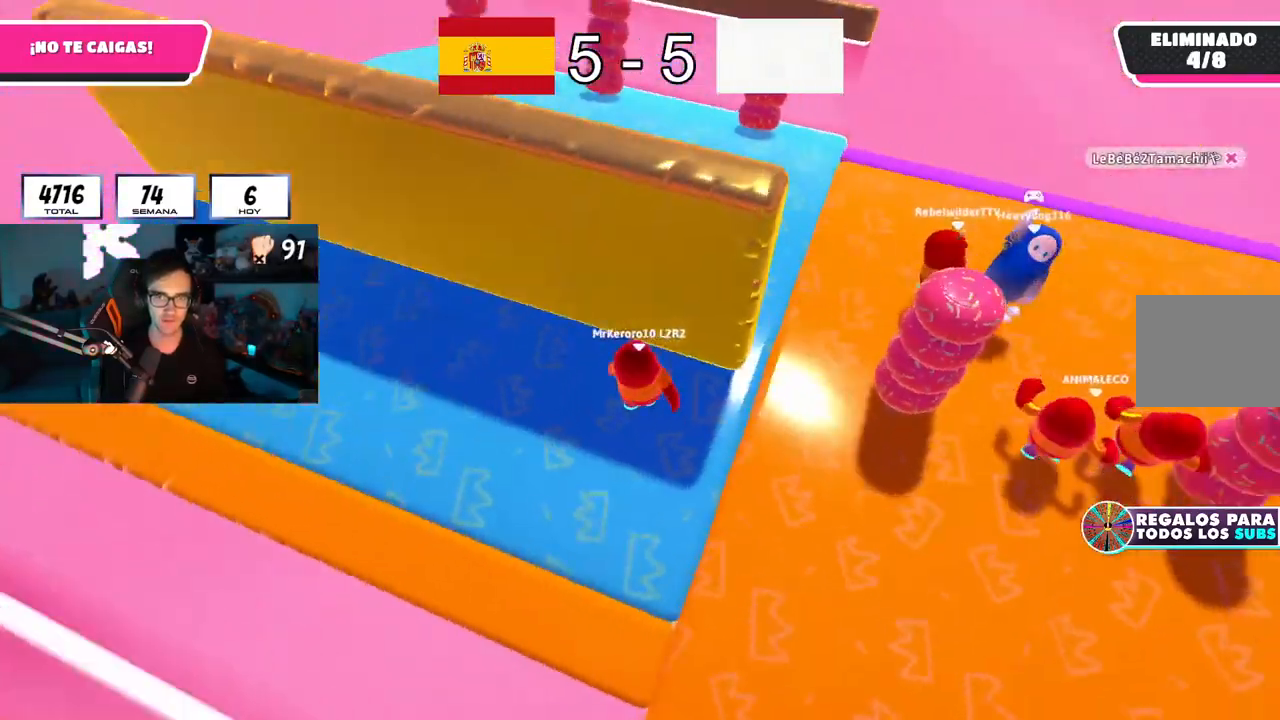
{"buttons": [], "left_stick": "down-left", "right_stick": "center", "button_events": []}
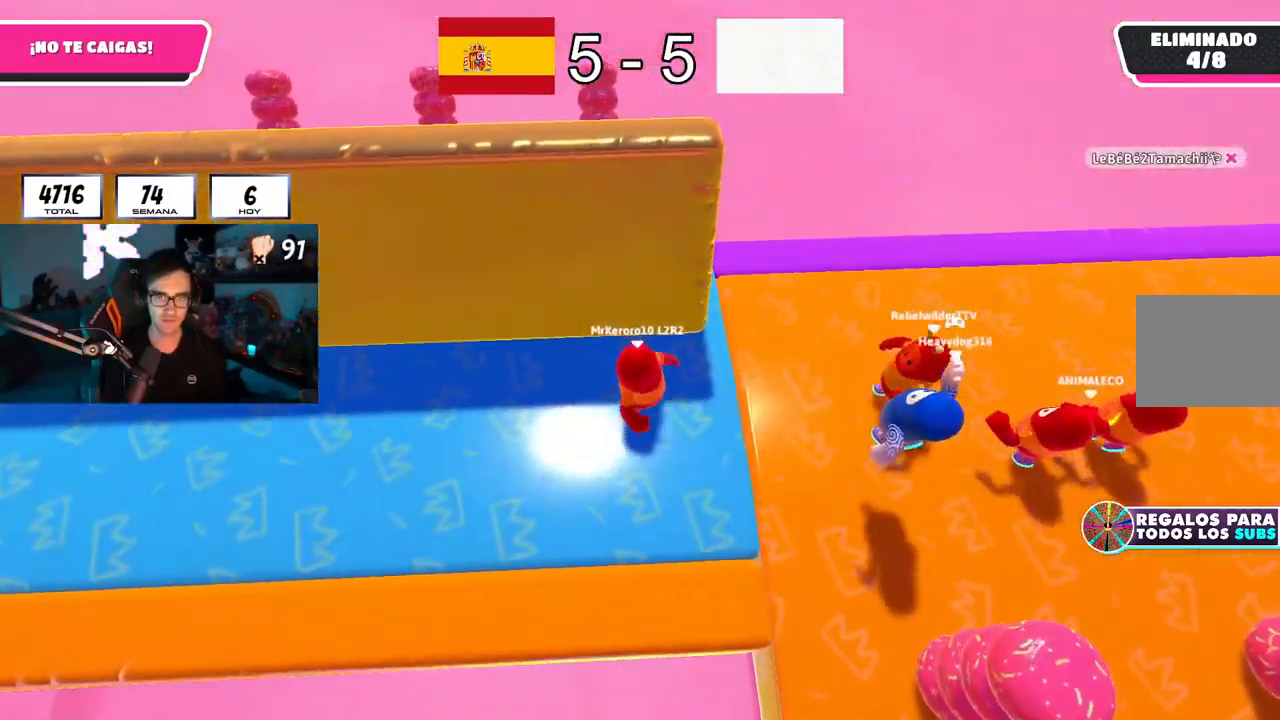
{"buttons": [], "left_stick": "down", "right_stick": "center", "button_events": []}
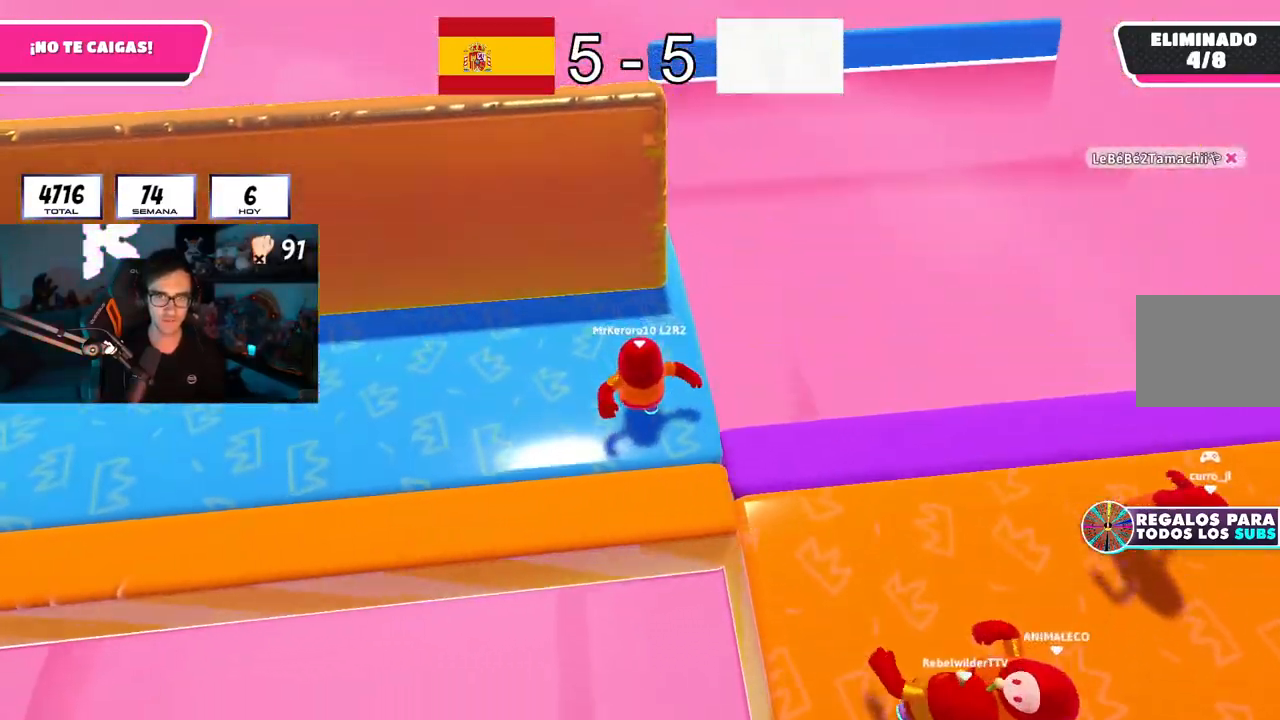
{"buttons": [], "left_stick": "right", "right_stick": "center"}
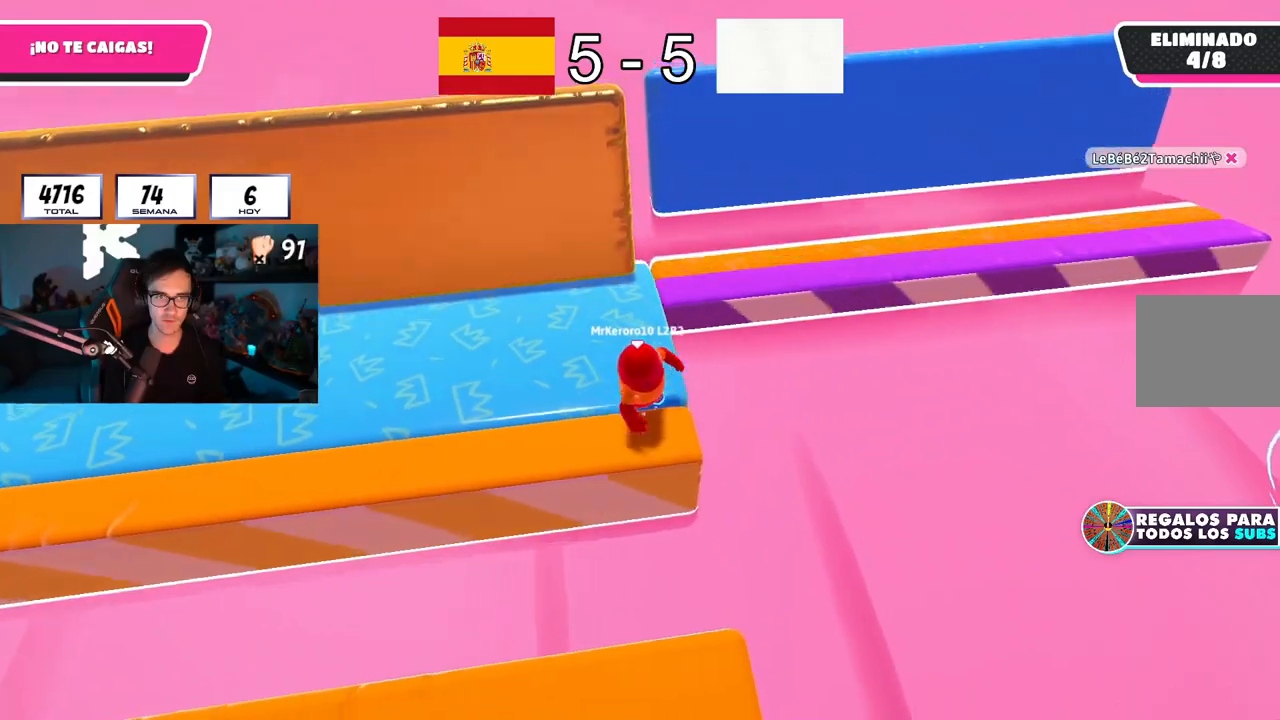
{"buttons": [], "left_stick": "down-right", "right_stick": "right", "button_events": [[16, "CROSS", "down"], [133, "CROSS", "up"]]}
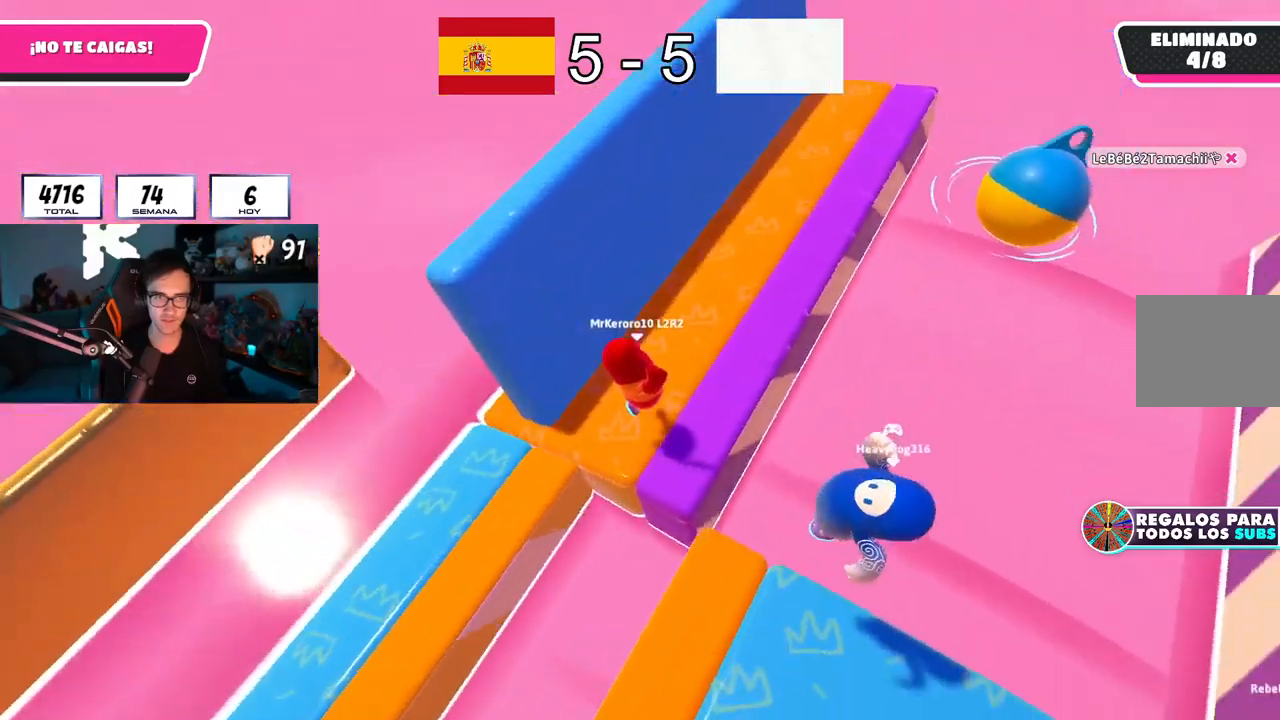
{"buttons": ["R2"], "left_stick": "center", "right_stick": "right", "button_events": [[384, "R2", "down"]]}
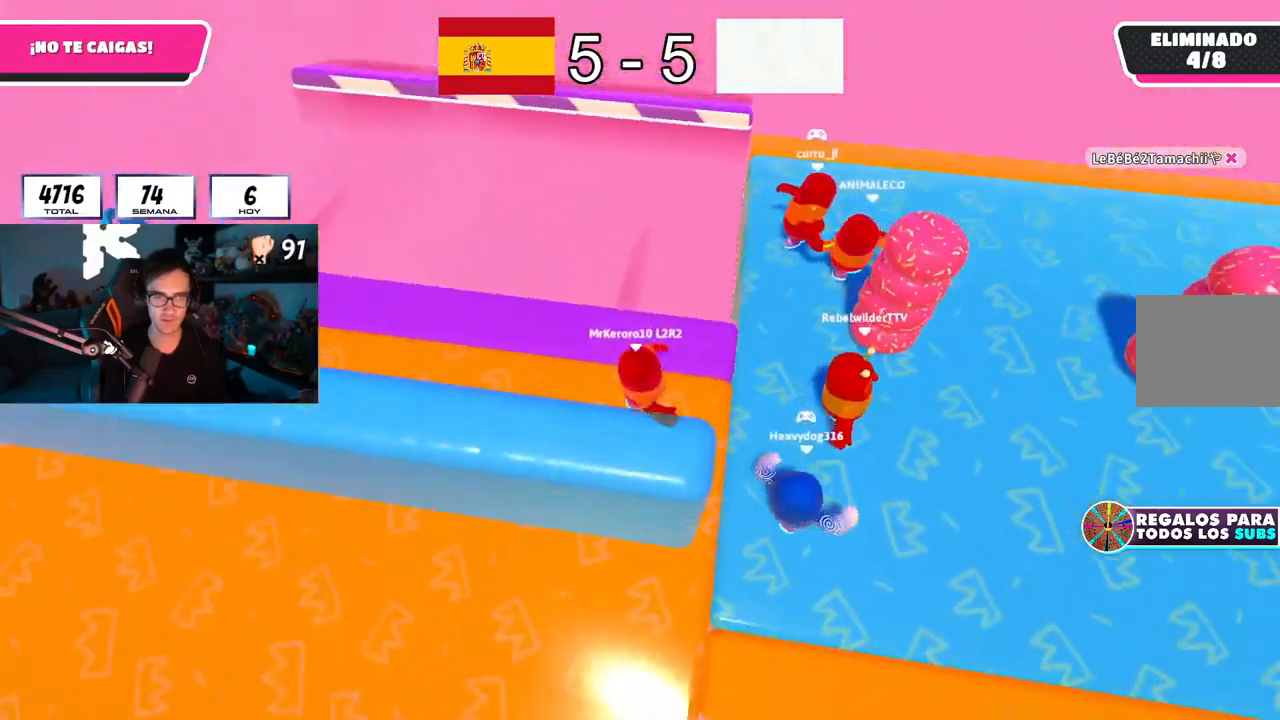
{"buttons": [], "left_stick": "down-left", "right_stick": "center", "button_events": [[66, "R2", "up"]]}
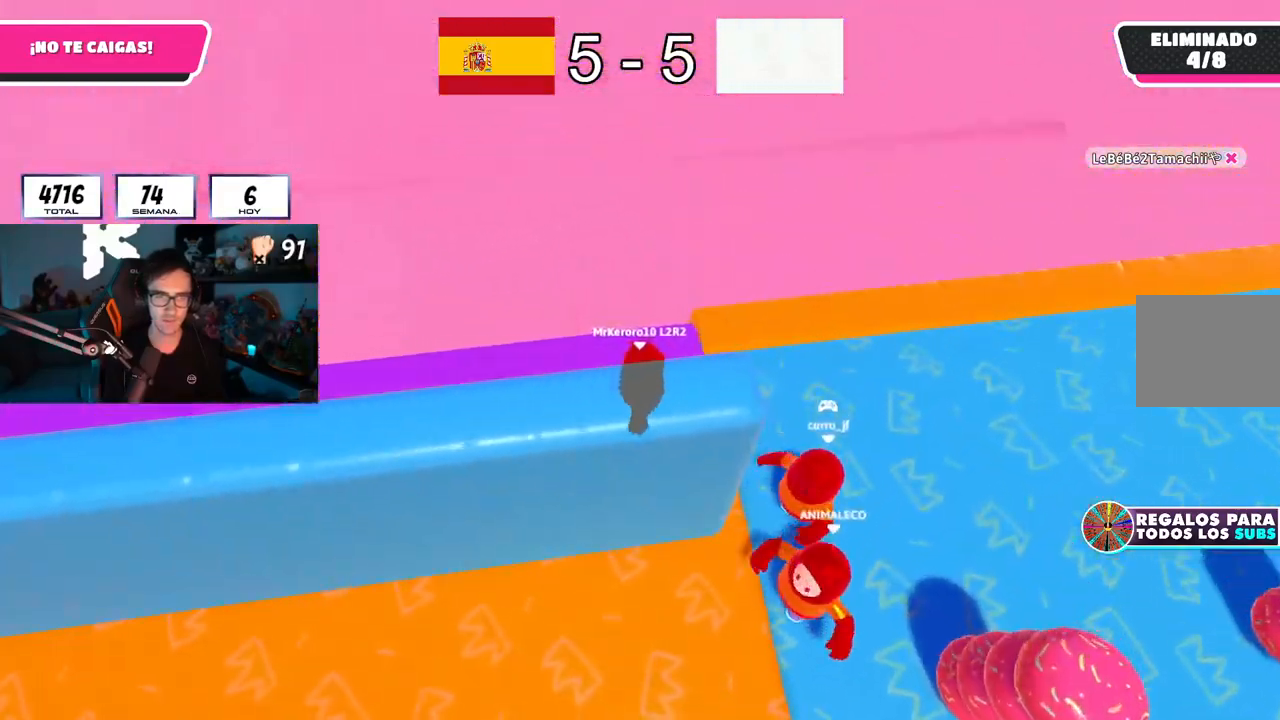
{"buttons": [], "left_stick": "right", "right_stick": "center", "button_events": []}
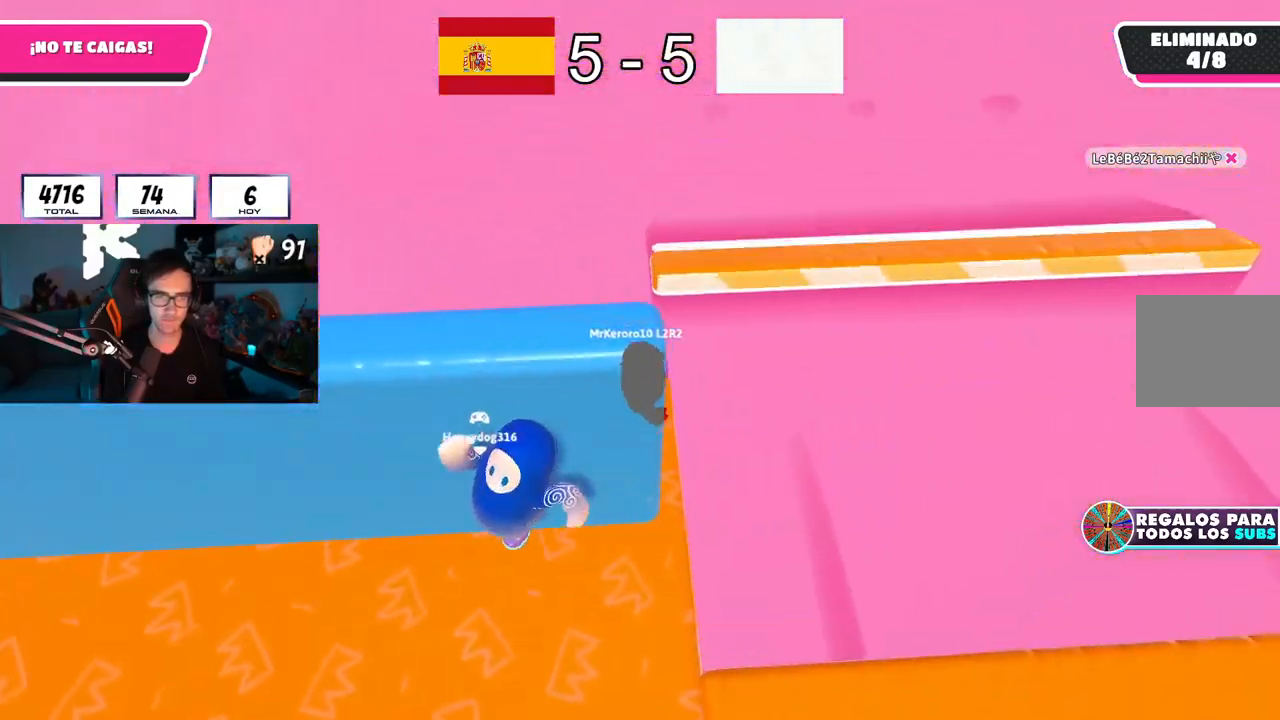
{"buttons": [], "left_stick": "down-right", "right_stick": "right", "button_events": [[16, "CROSS", "down"], [133, "CROSS", "up"]]}